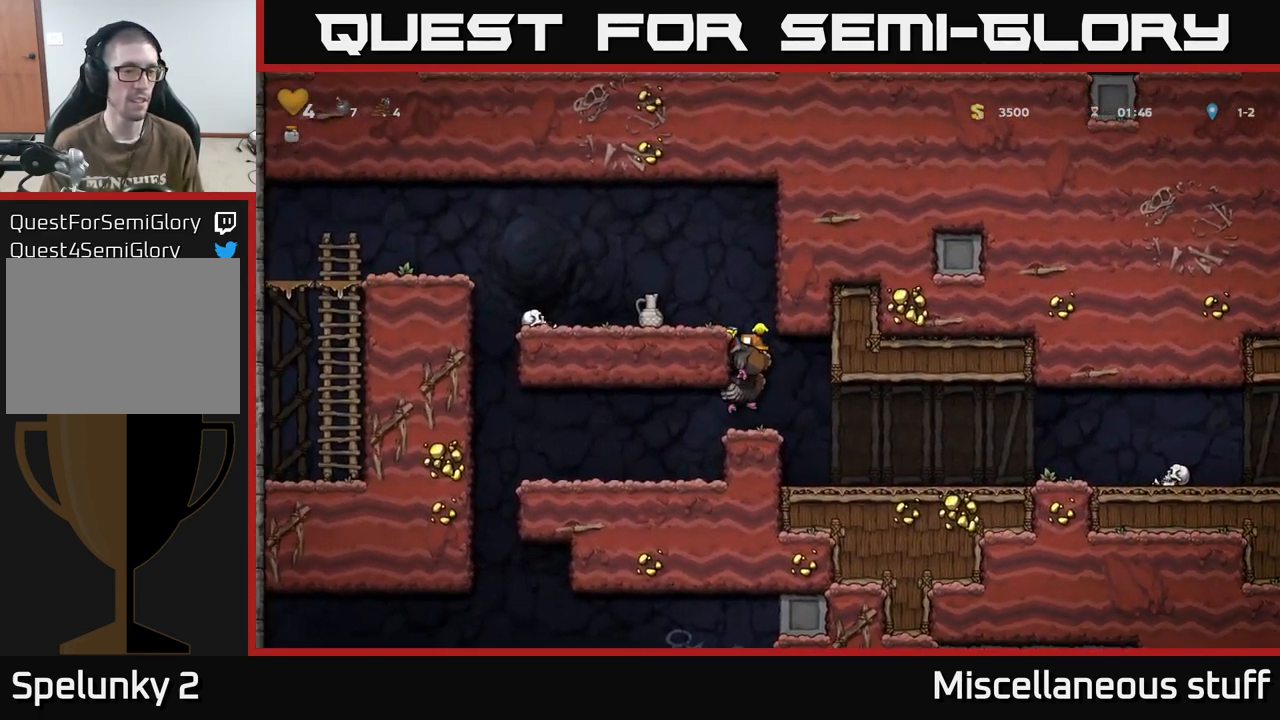
Gameplay with a controller (Xbox layout); each line is a JSON object with the inputs held at the frame after it. "events" lists button and stick changes between this image and that frame as [ms after this image, input, new state], when the widget could be followed in between. Not read: left_stick right_stick.
{"buttons": ["DPAD_LEFT"], "events": []}
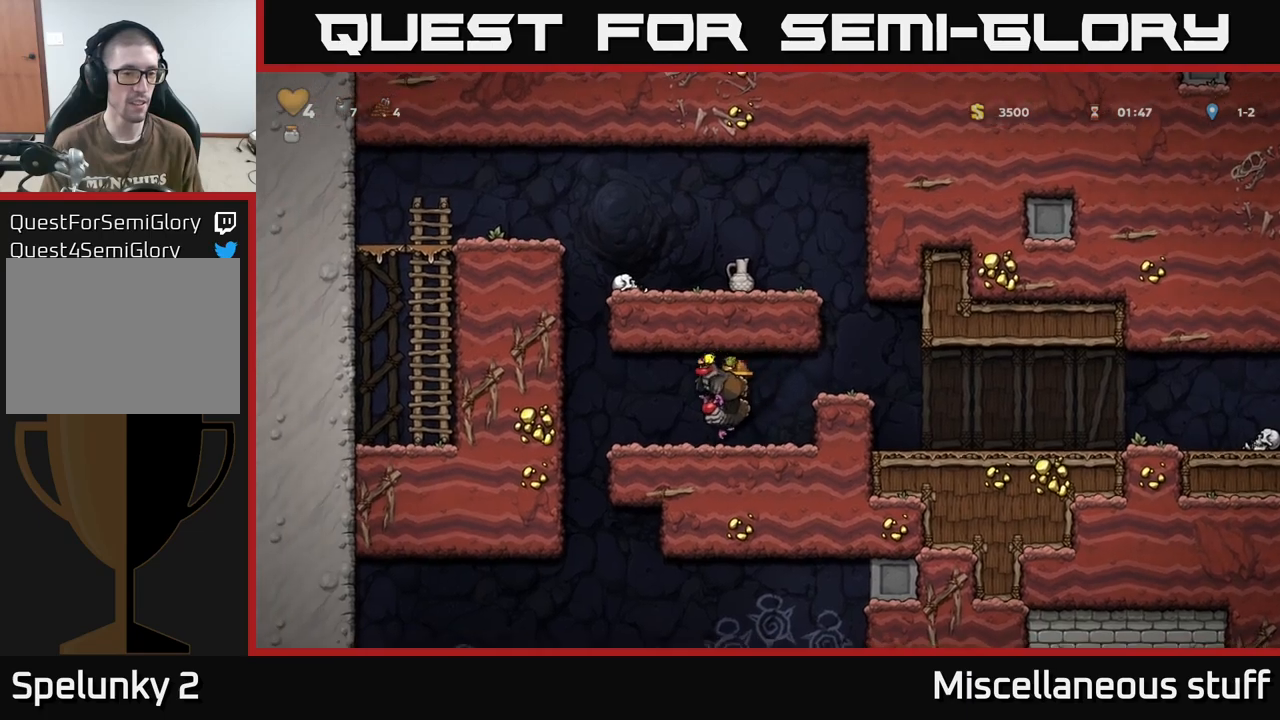
{"buttons": ["A", "DPAD_DOWN"], "events": [[300, "A", "down"], [300, "DPAD_DOWN", "down"], [317, "DPAD_LEFT", "up"], [384, "A", "up"], [450, "A", "down"]]}
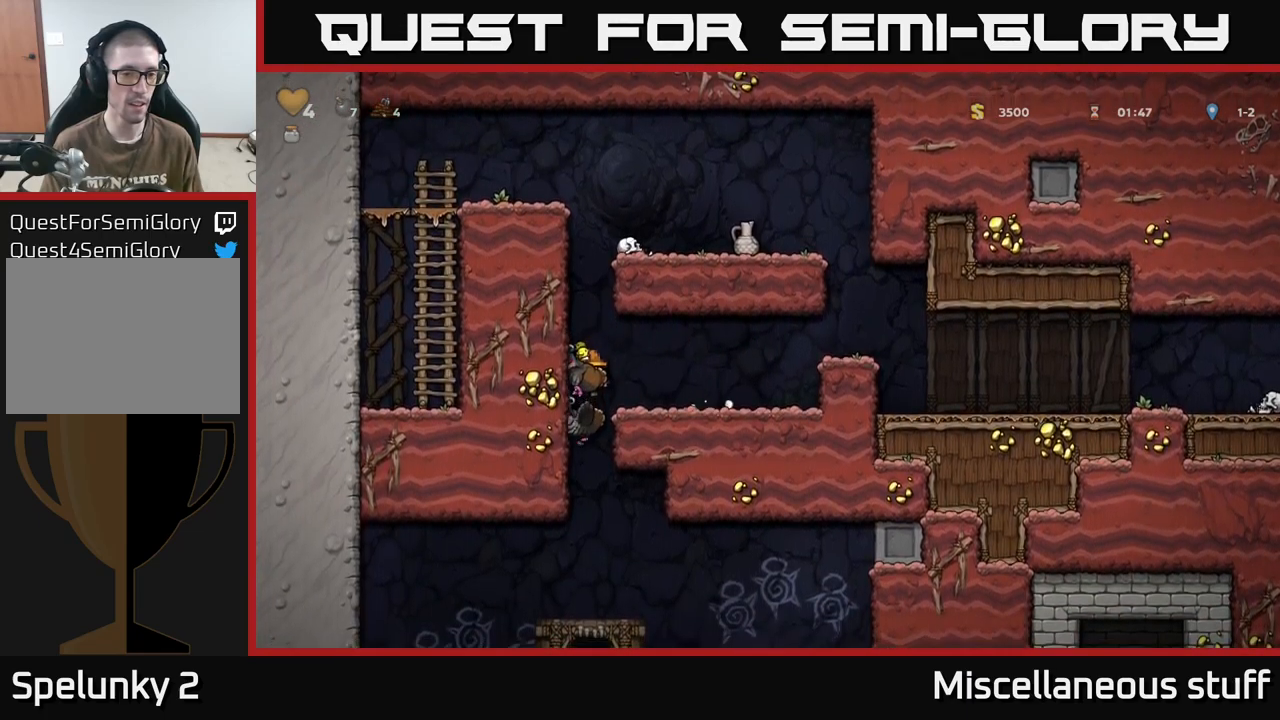
{"buttons": ["A", "DPAD_UP"], "events": [[17, "DPAD_DOWN", "up"], [50, "A", "up"], [67, "DPAD_RIGHT", "down"], [167, "A", "down"], [350, "DPAD_UP", "down"], [367, "DPAD_RIGHT", "up"]]}
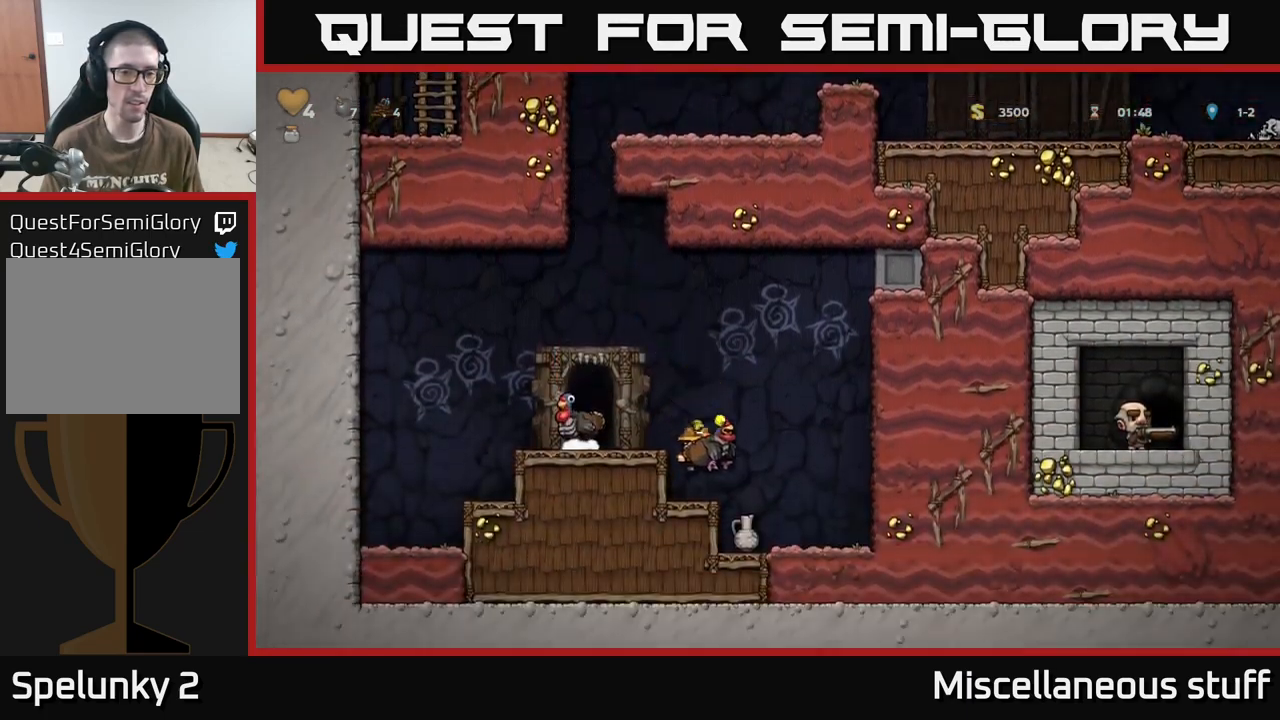
{"buttons": [], "events": [[34, "DPAD_UP", "up"], [67, "A", "up"], [200, "A", "down"], [284, "A", "up"]]}
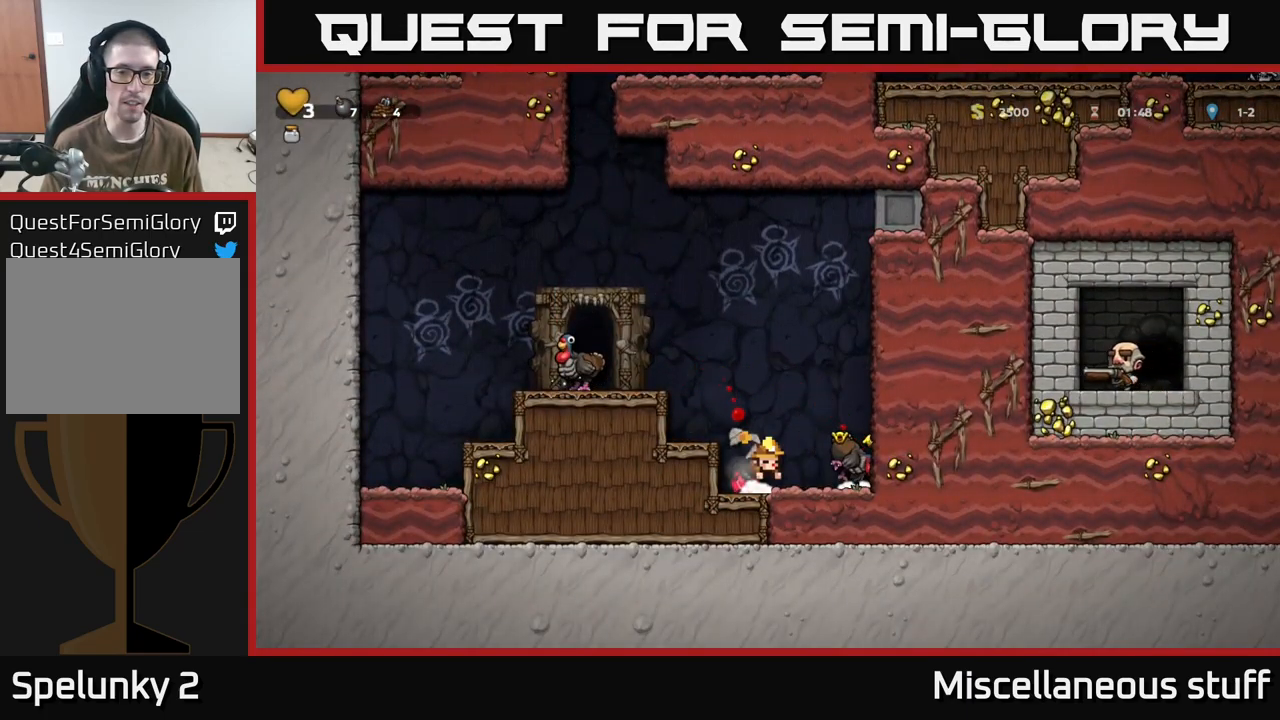
{"buttons": [], "events": []}
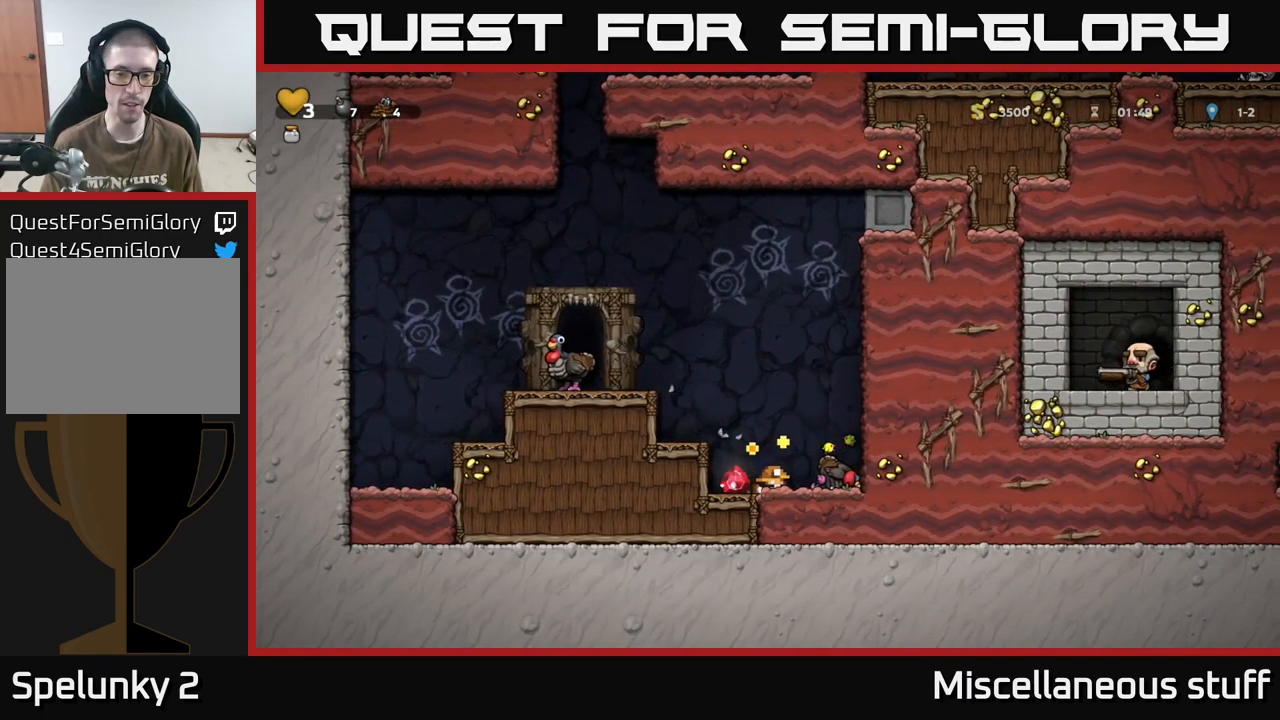
{"buttons": ["DPAD_LEFT"], "events": [[150, "DPAD_LEFT", "down"]]}
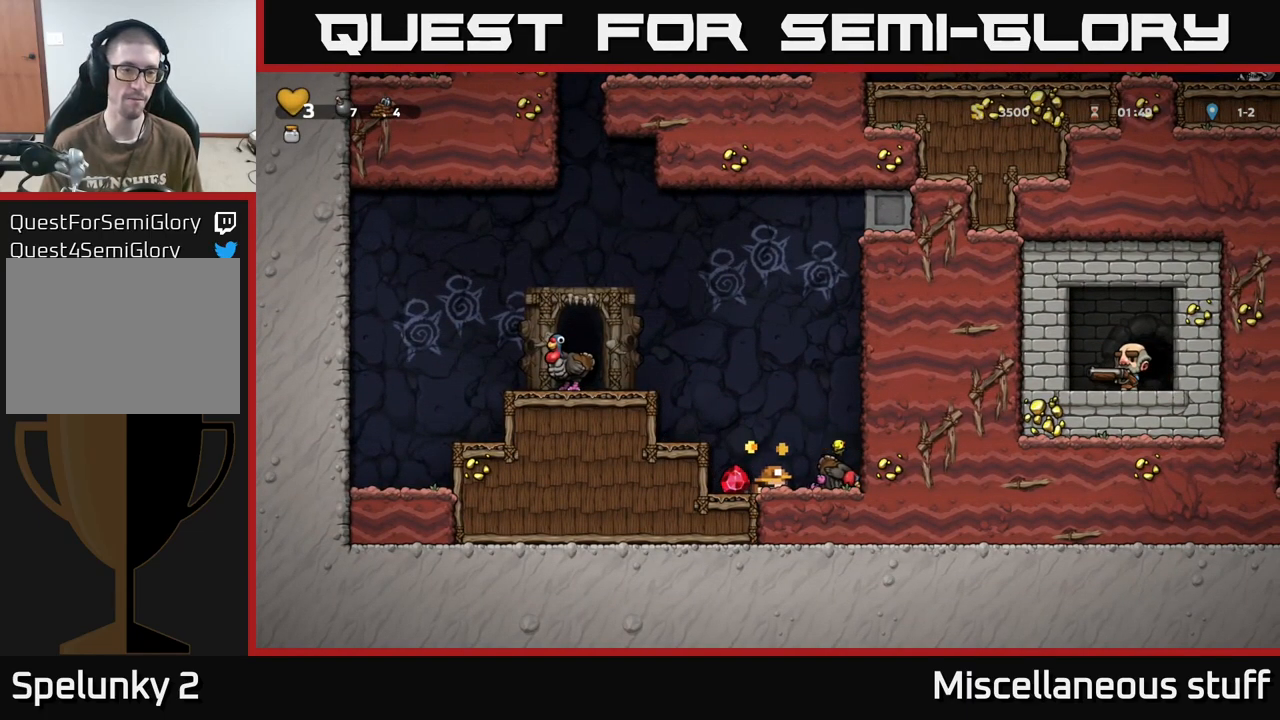
{"buttons": ["DPAD_LEFT"], "events": []}
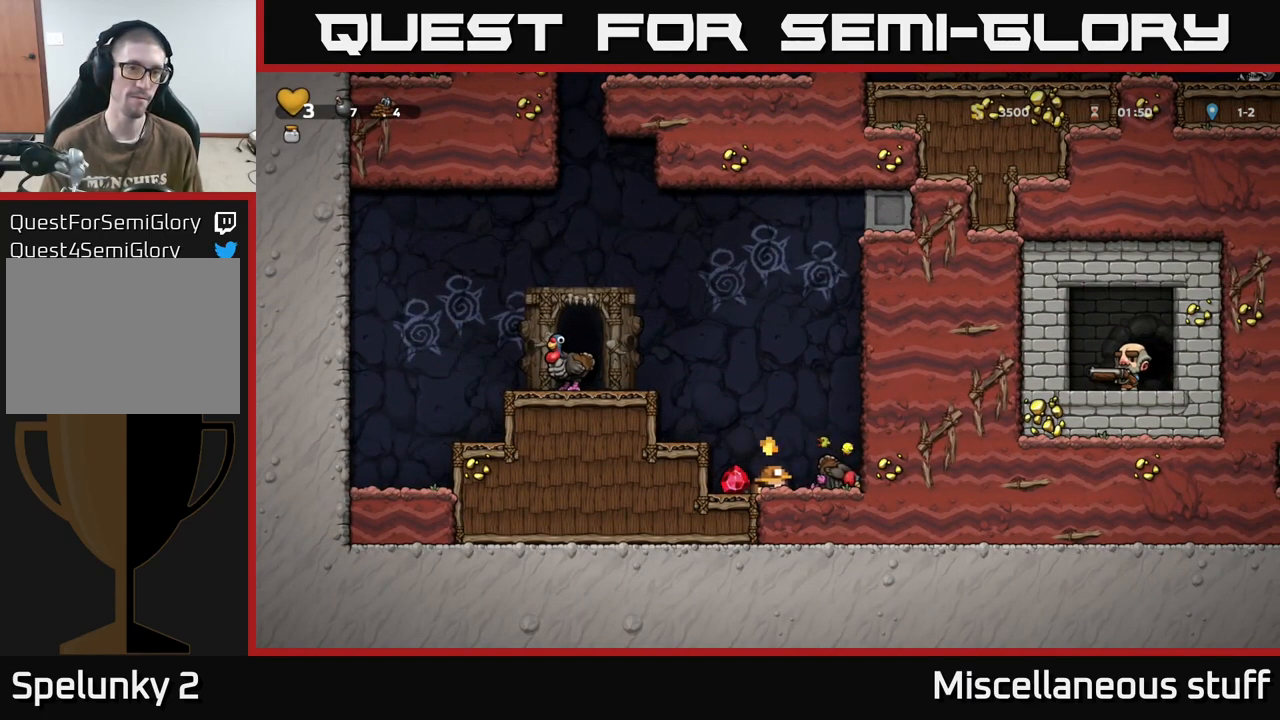
{"buttons": ["DPAD_LEFT"], "events": []}
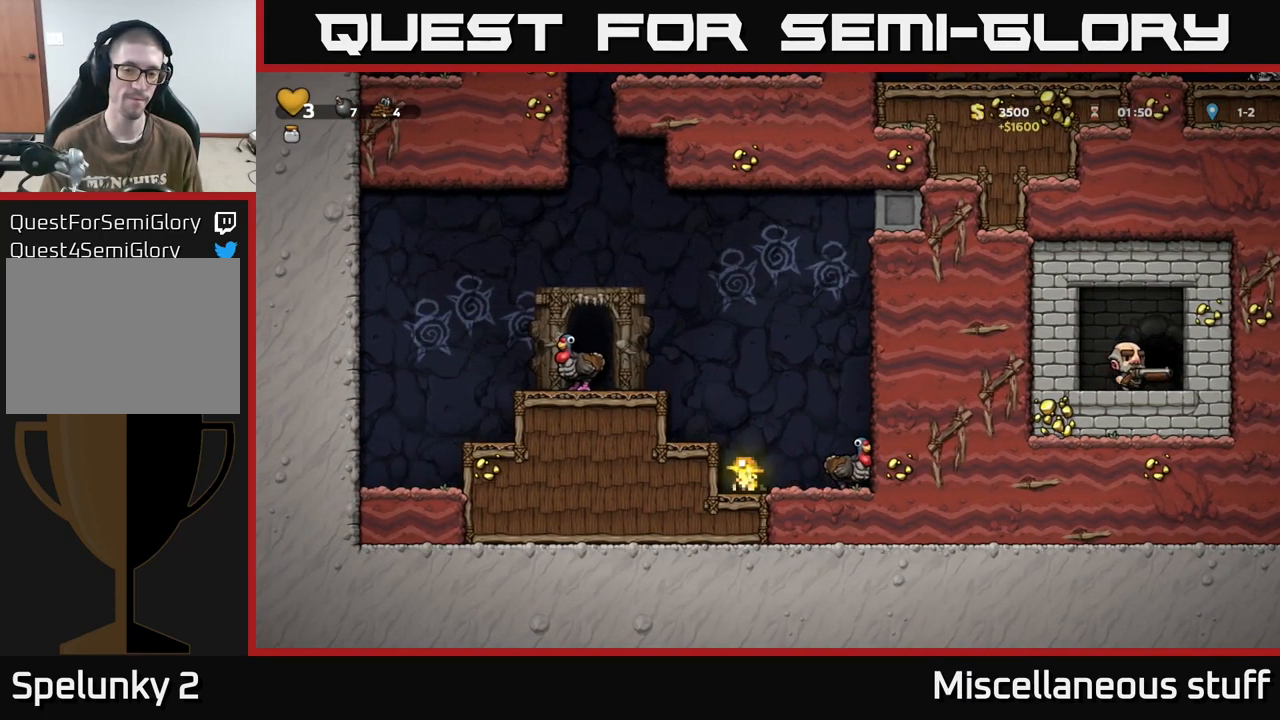
{"buttons": [], "events": [[134, "DPAD_LEFT", "up"], [167, "DPAD_RIGHT", "down"], [234, "A", "down"], [384, "A", "up"], [484, "DPAD_RIGHT", "up"]]}
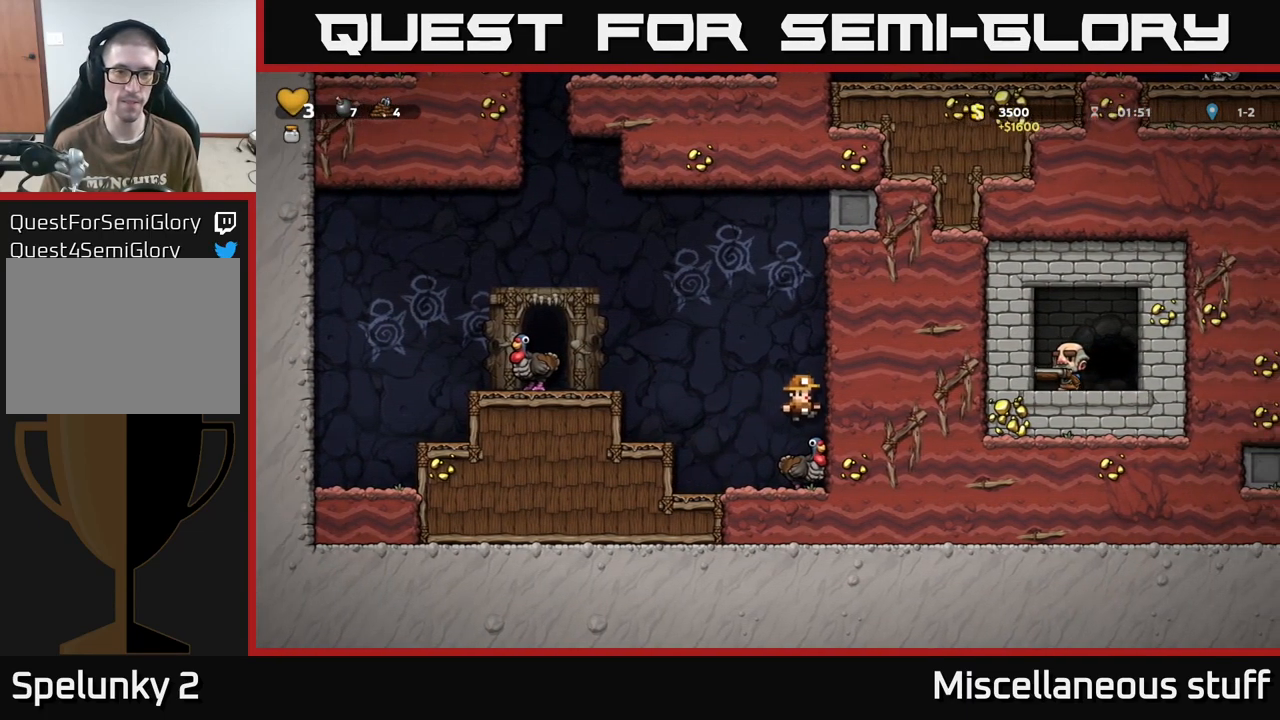
{"buttons": ["DPAD_LEFT"], "events": [[250, "A", "down"], [250, "DPAD_LEFT", "down"], [450, "A", "up"]]}
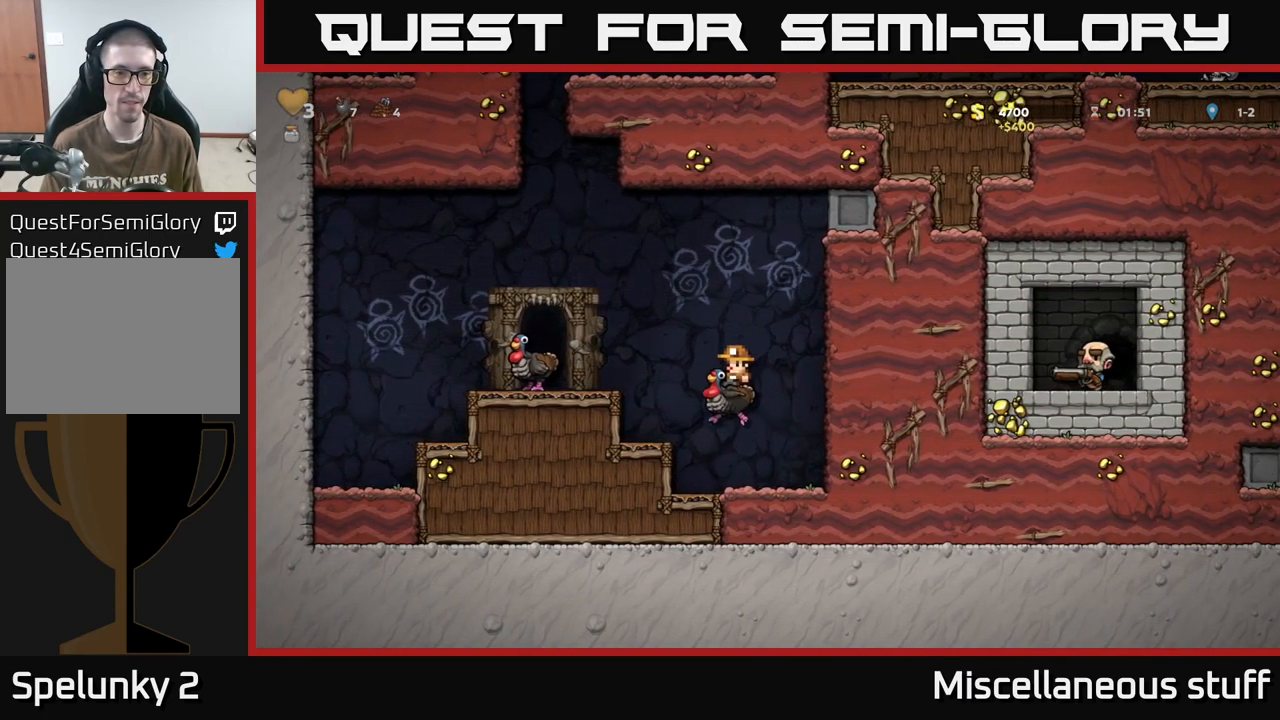
{"buttons": [], "events": [[17, "A", "down"], [200, "A", "up"], [300, "DPAD_LEFT", "up"]]}
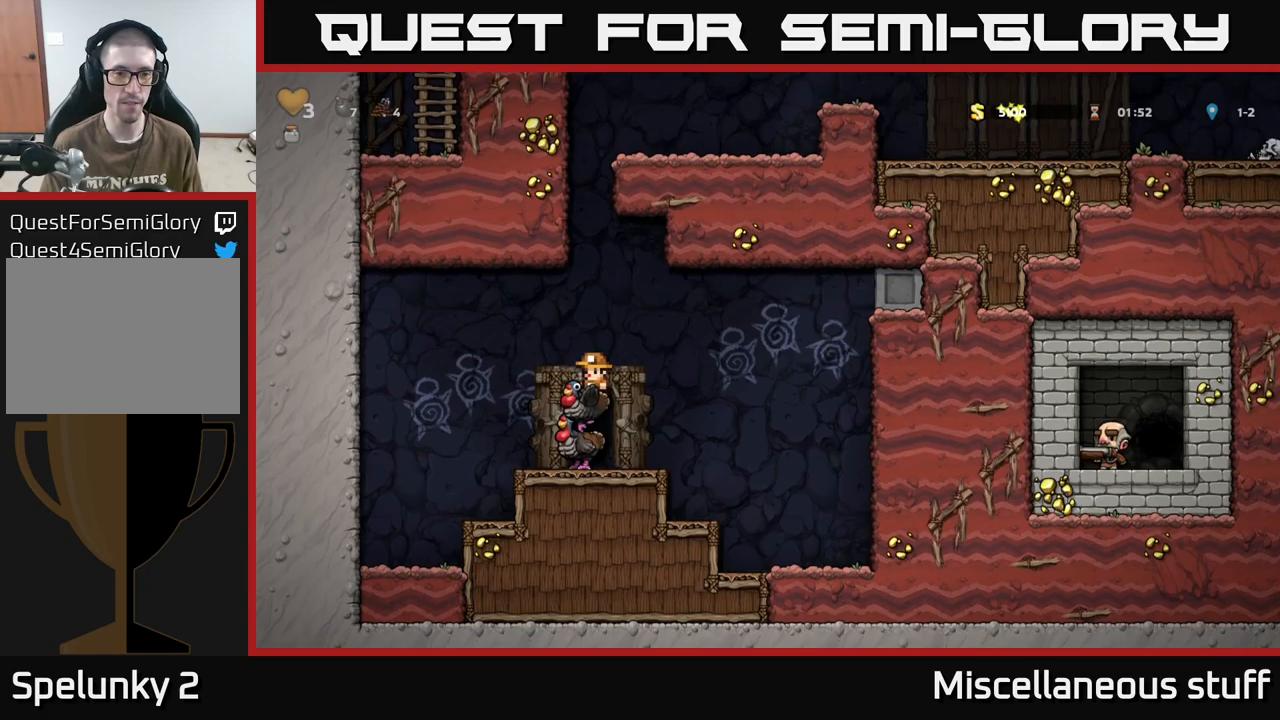
{"buttons": ["A"], "events": [[217, "A", "down"]]}
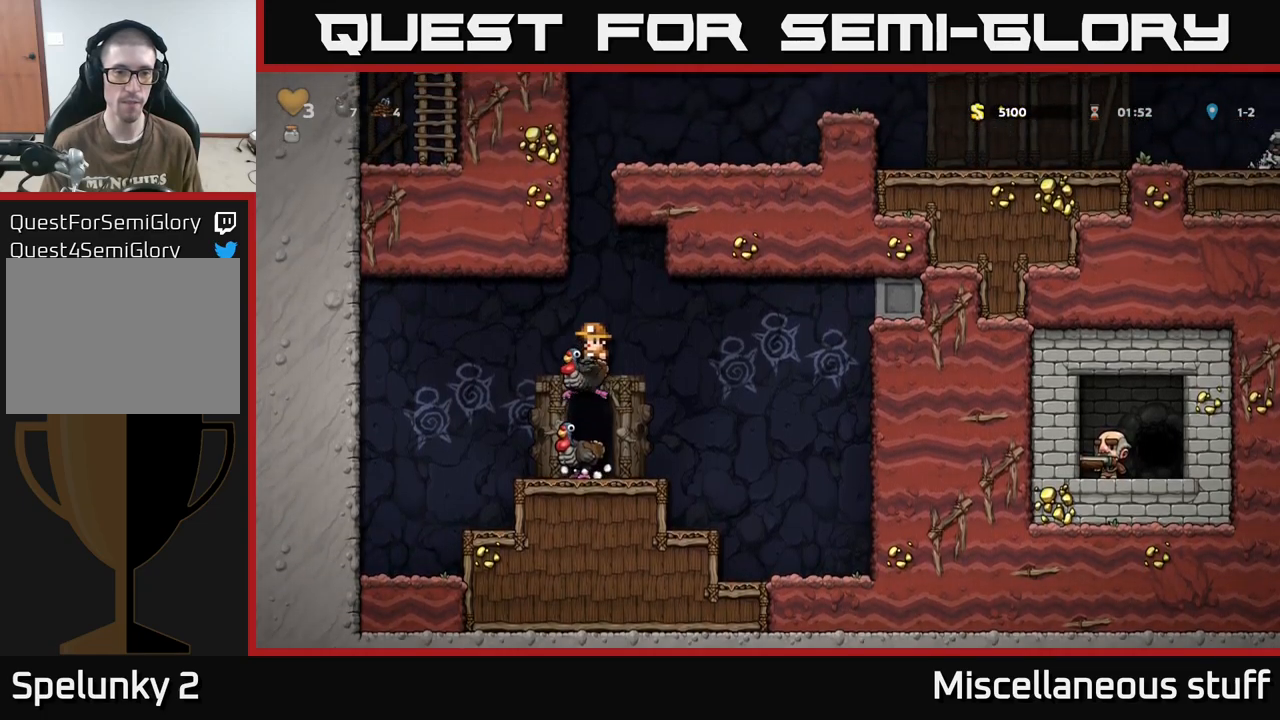
{"buttons": ["A", "DPAD_UP"], "events": [[33, "A", "up"], [83, "A", "down"], [317, "DPAD_UP", "down"], [417, "A", "up"], [483, "A", "down"]]}
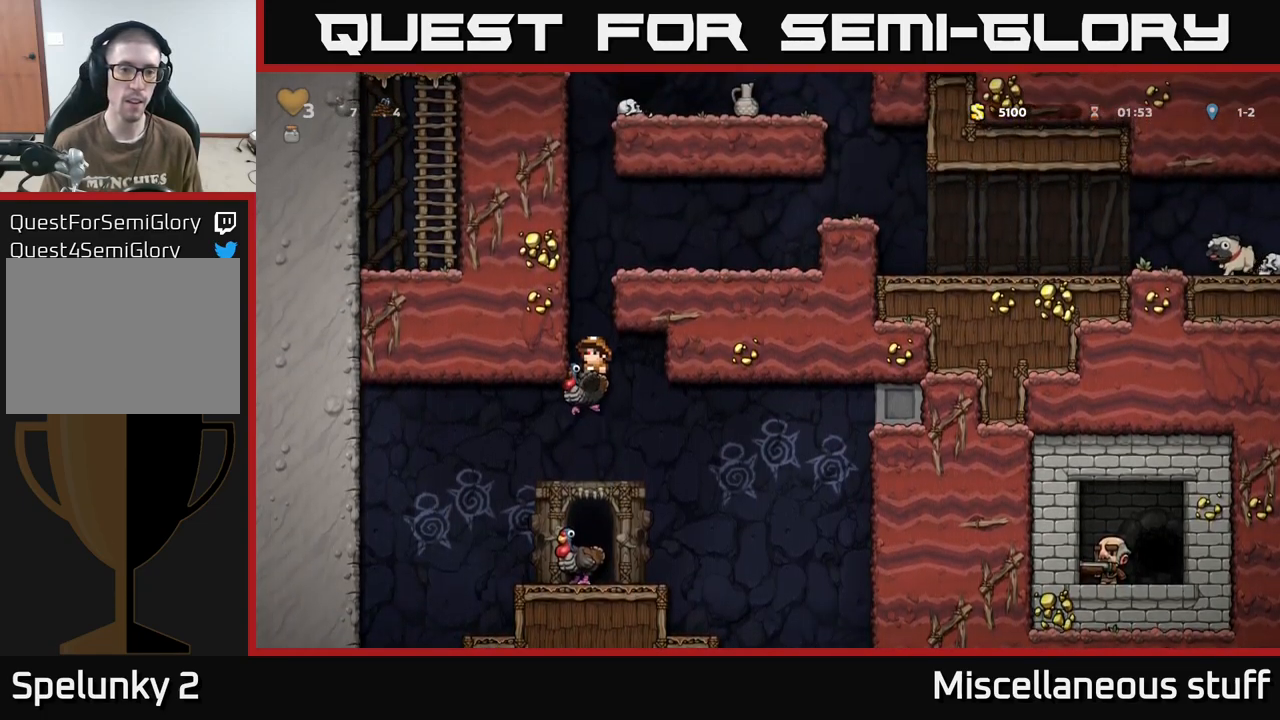
{"buttons": ["A", "DPAD_RIGHT"], "events": [[217, "DPAD_RIGHT", "down"], [233, "DPAD_UP", "up"], [367, "A", "up"], [483, "A", "down"]]}
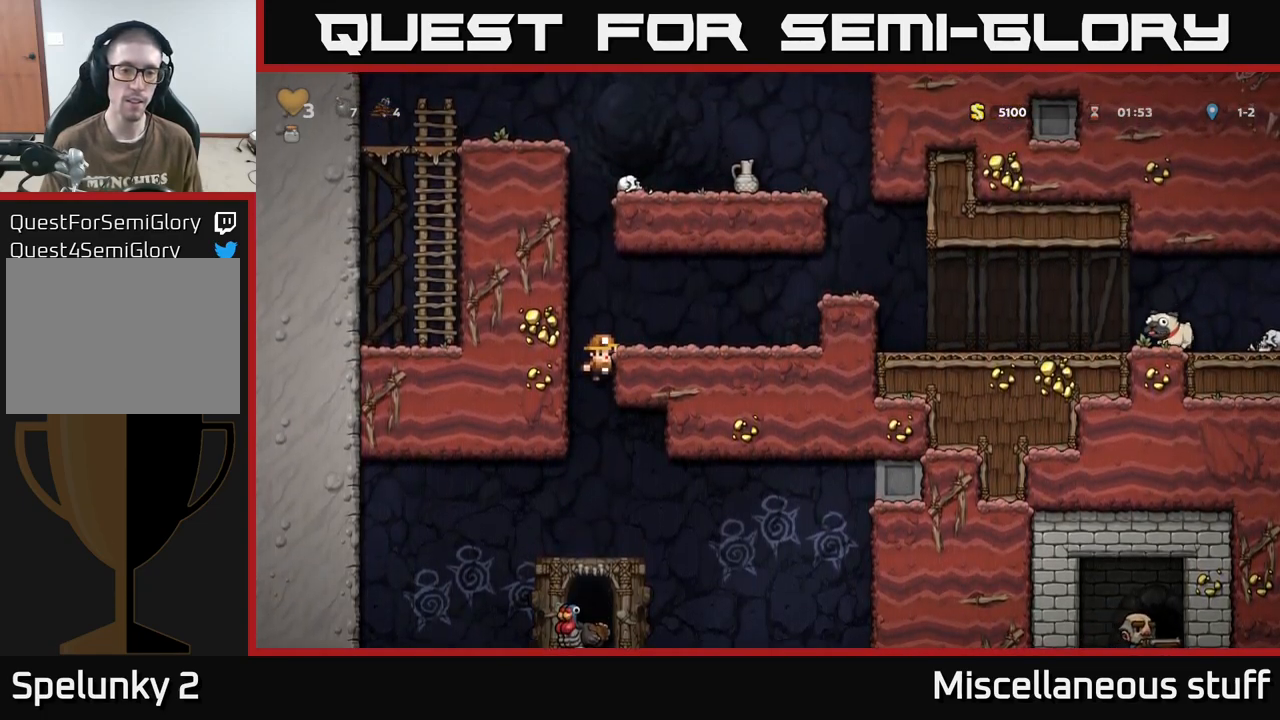
{"buttons": ["A", "DPAD_RIGHT"], "events": [[117, "A", "up"], [367, "A", "down"]]}
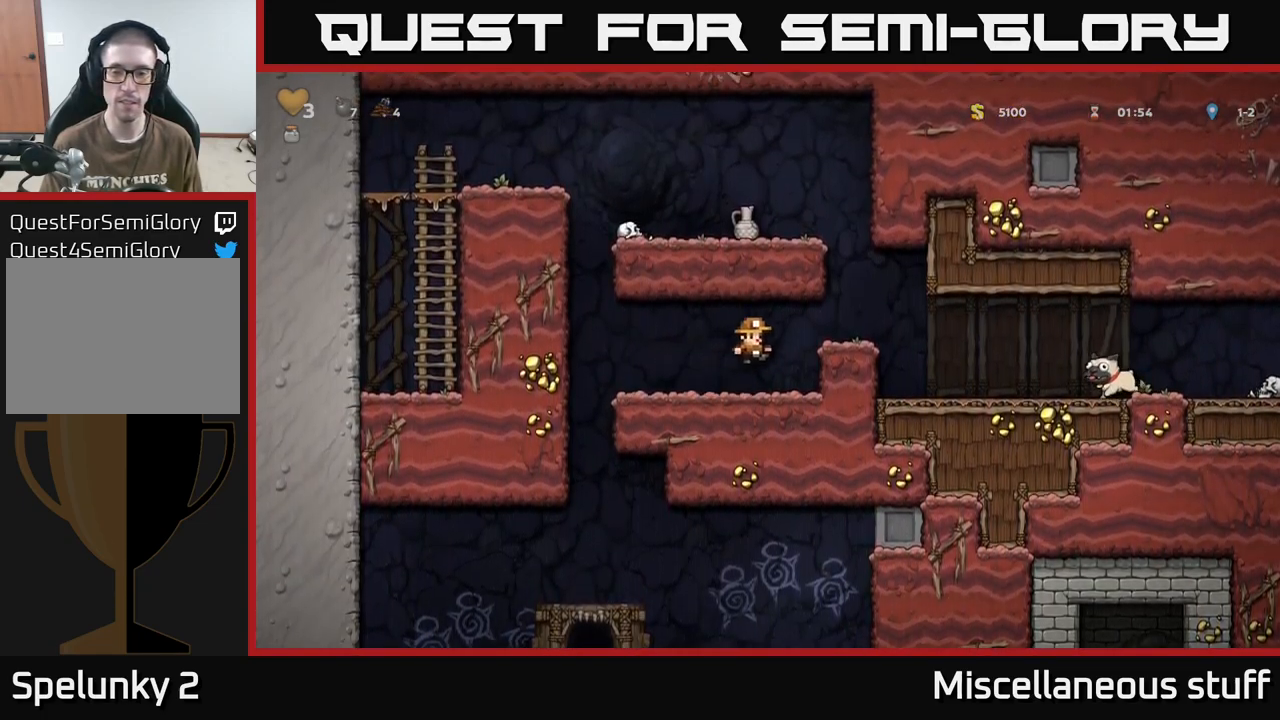
{"buttons": ["DPAD_RIGHT"], "events": [[50, "A", "up"]]}
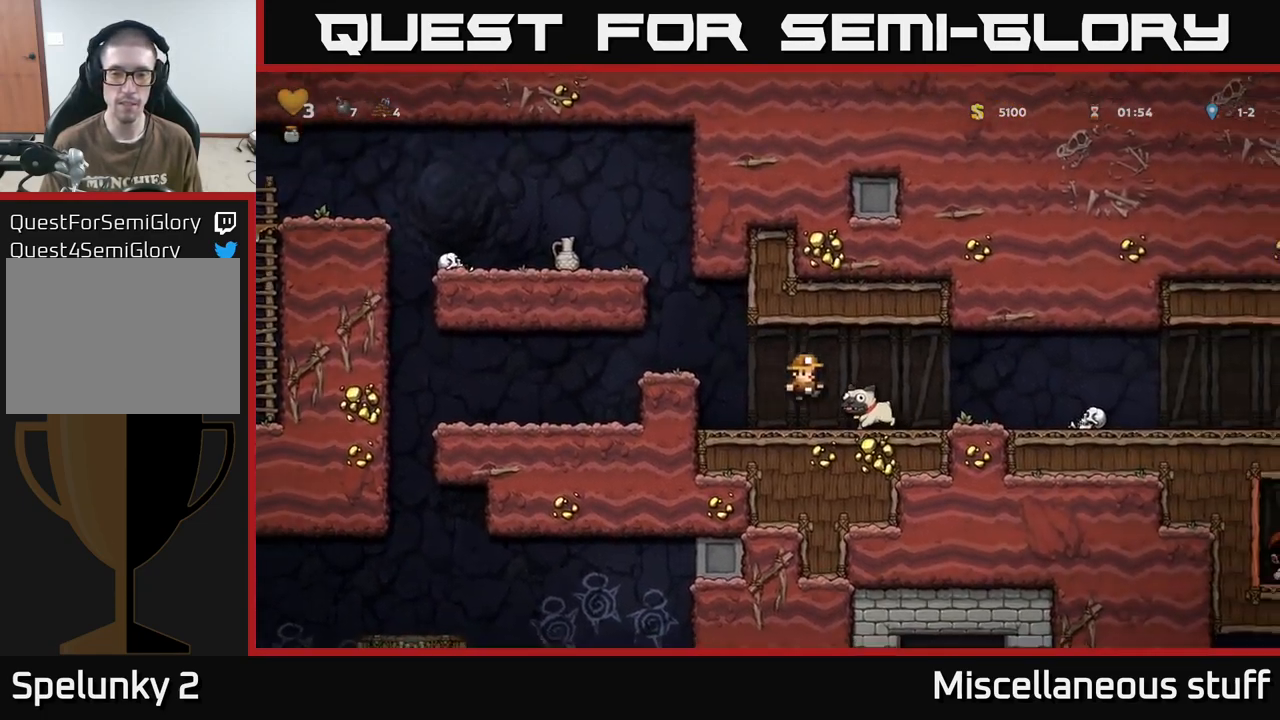
{"buttons": ["A", "DPAD_LEFT"], "events": [[50, "DPAD_RIGHT", "up"], [83, "DPAD_DOWN", "down"], [167, "X", "down"], [200, "DPAD_LEFT", "down"], [233, "DPAD_DOWN", "up"], [283, "X", "up"], [433, "A", "down"]]}
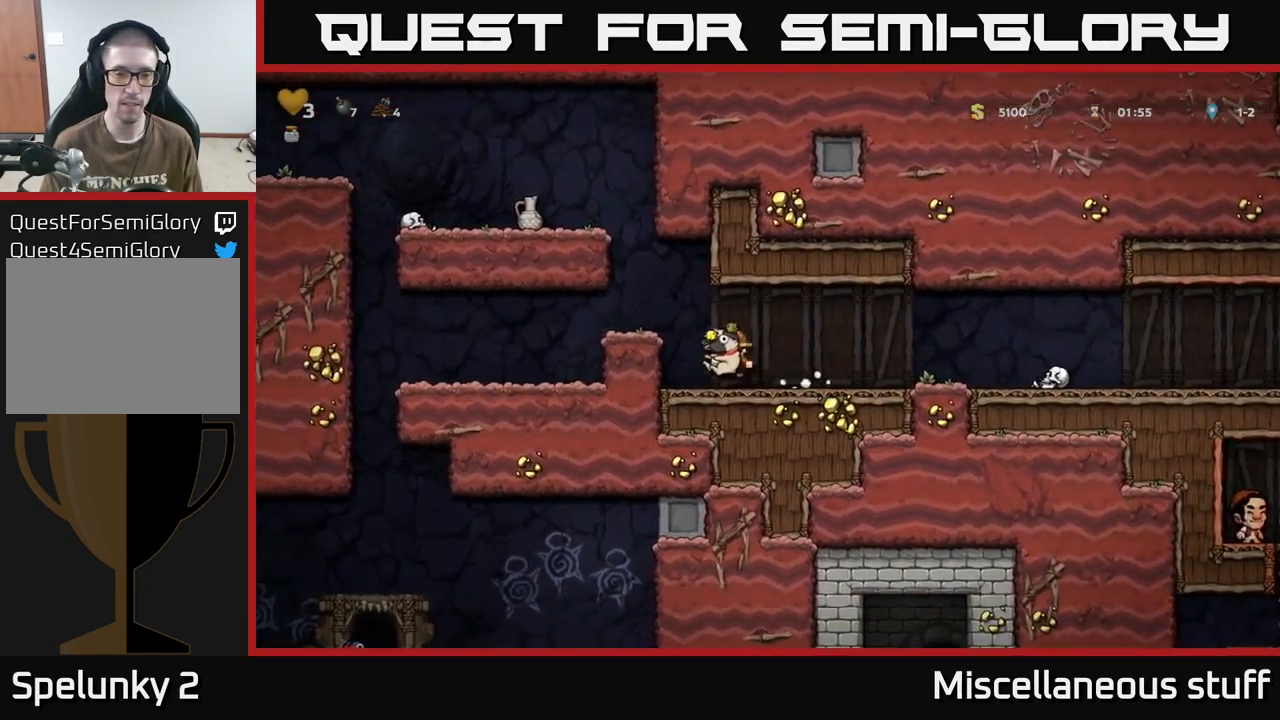
{"buttons": ["DPAD_DOWN"], "events": [[133, "A", "up"], [417, "DPAD_LEFT", "up"], [450, "DPAD_DOWN", "down"]]}
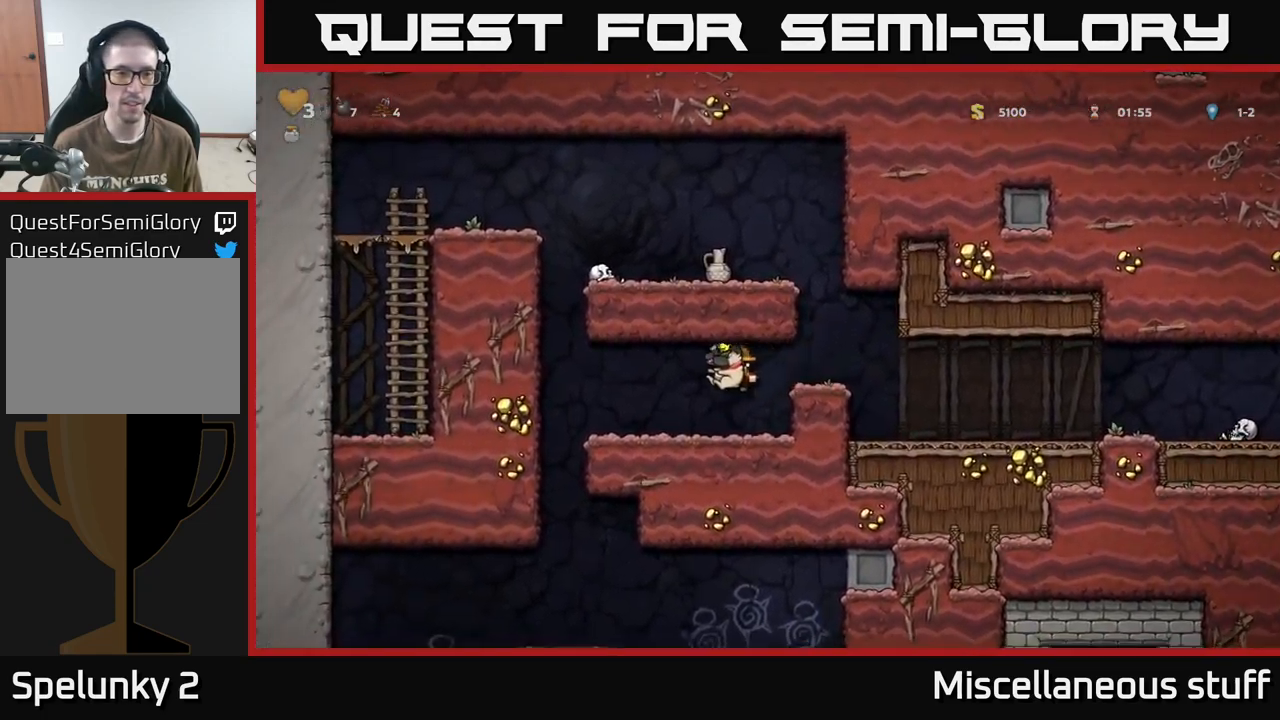
{"buttons": ["A", "DPAD_RIGHT"], "events": [[167, "X", "down"], [250, "X", "up"], [317, "DPAD_DOWN", "up"], [350, "DPAD_RIGHT", "down"], [383, "A", "down"]]}
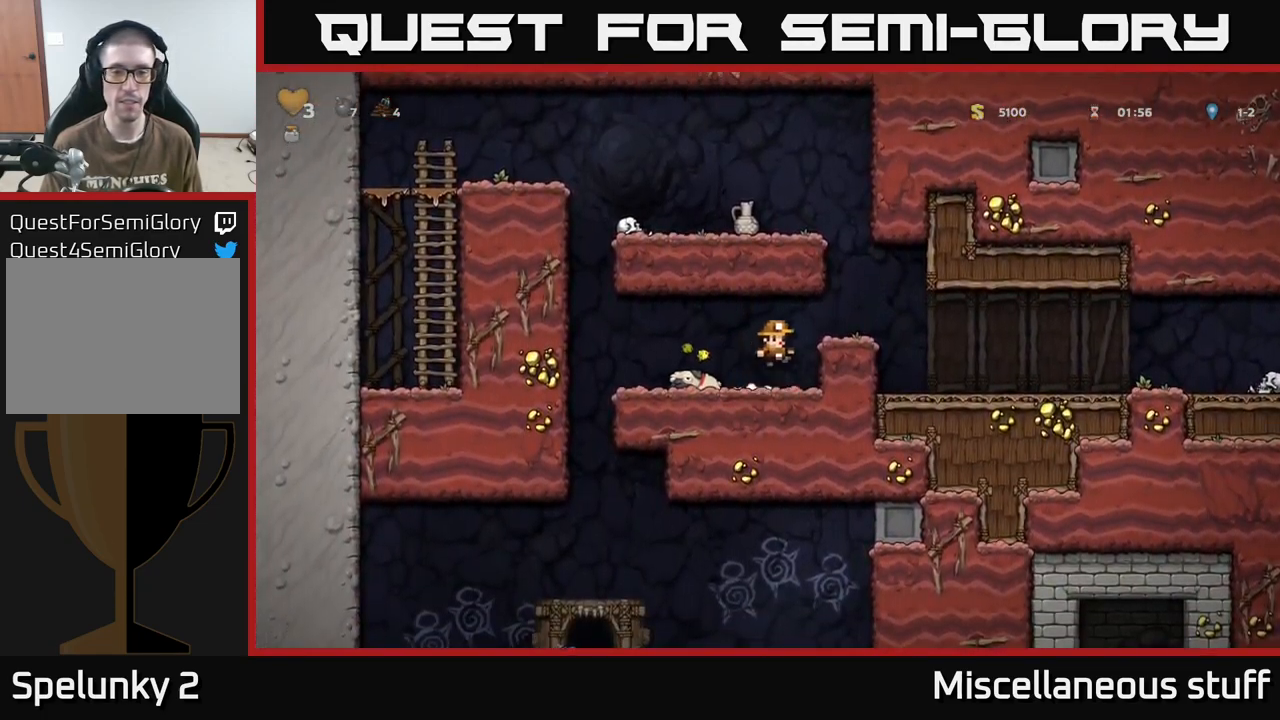
{"buttons": ["DPAD_RIGHT"], "events": [[50, "A", "up"]]}
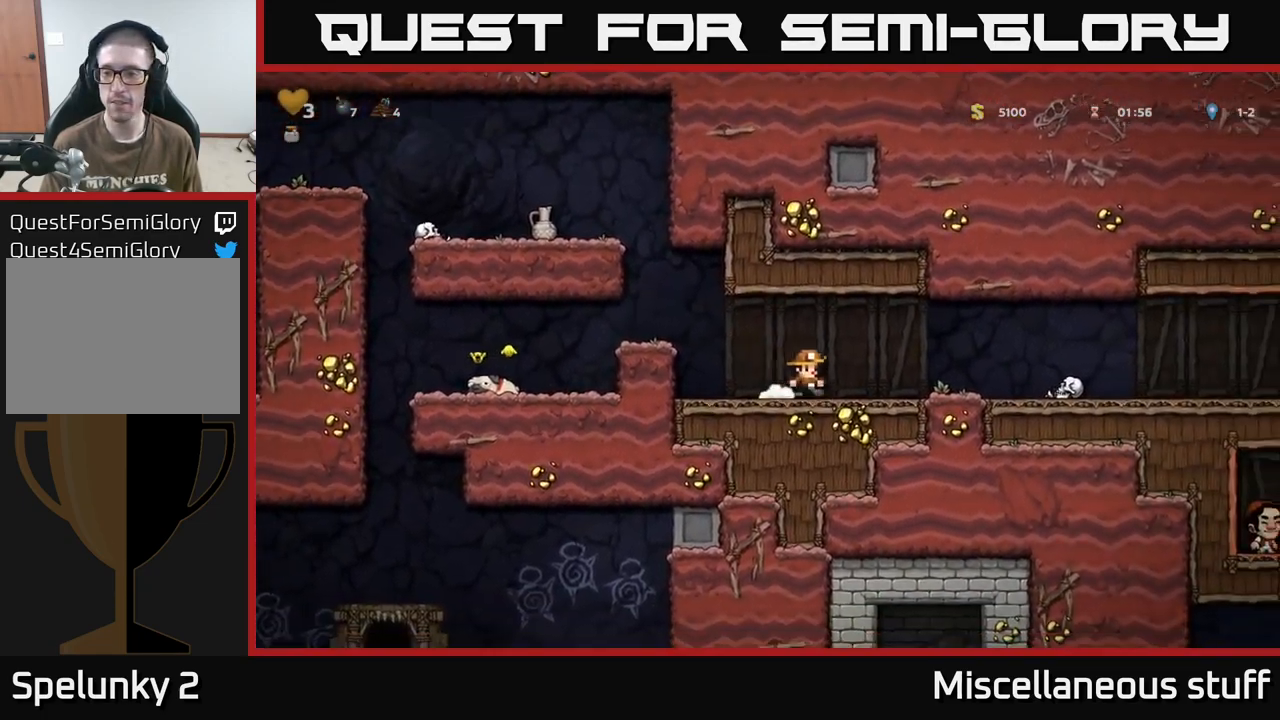
{"buttons": ["DPAD_RIGHT"], "events": [[300, "A", "down"], [367, "A", "up"]]}
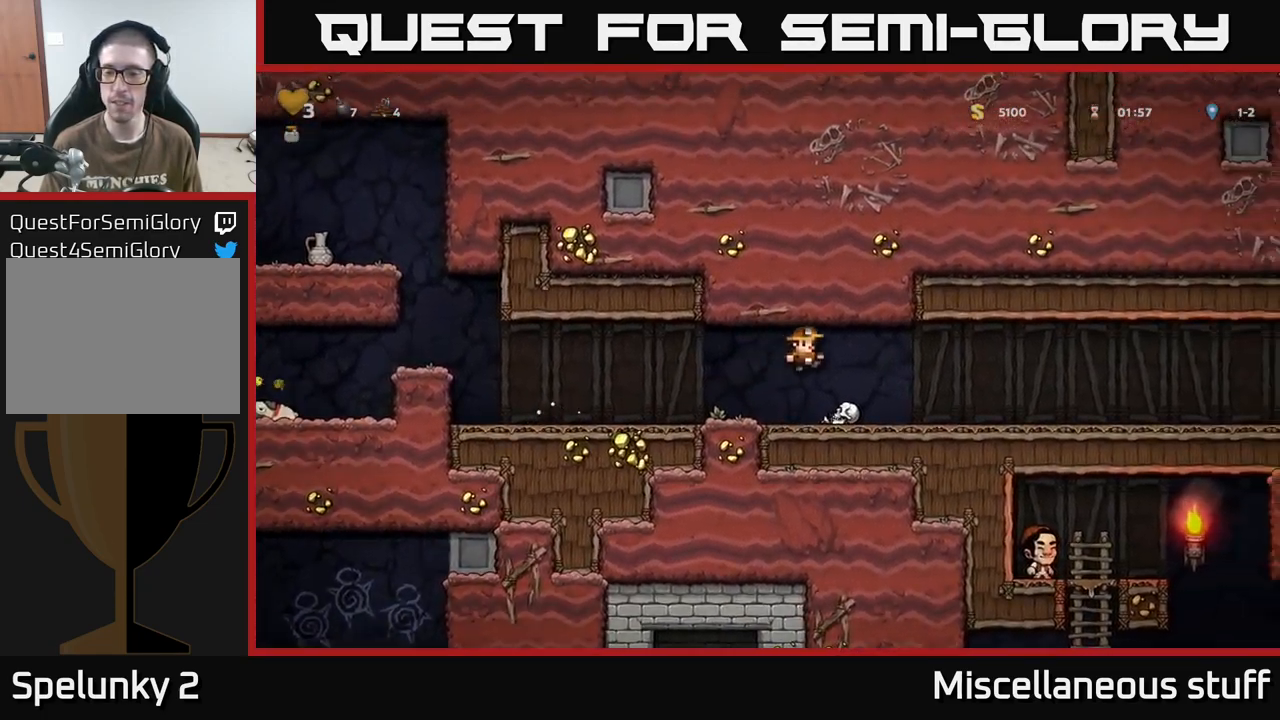
{"buttons": ["DPAD_RIGHT"], "events": []}
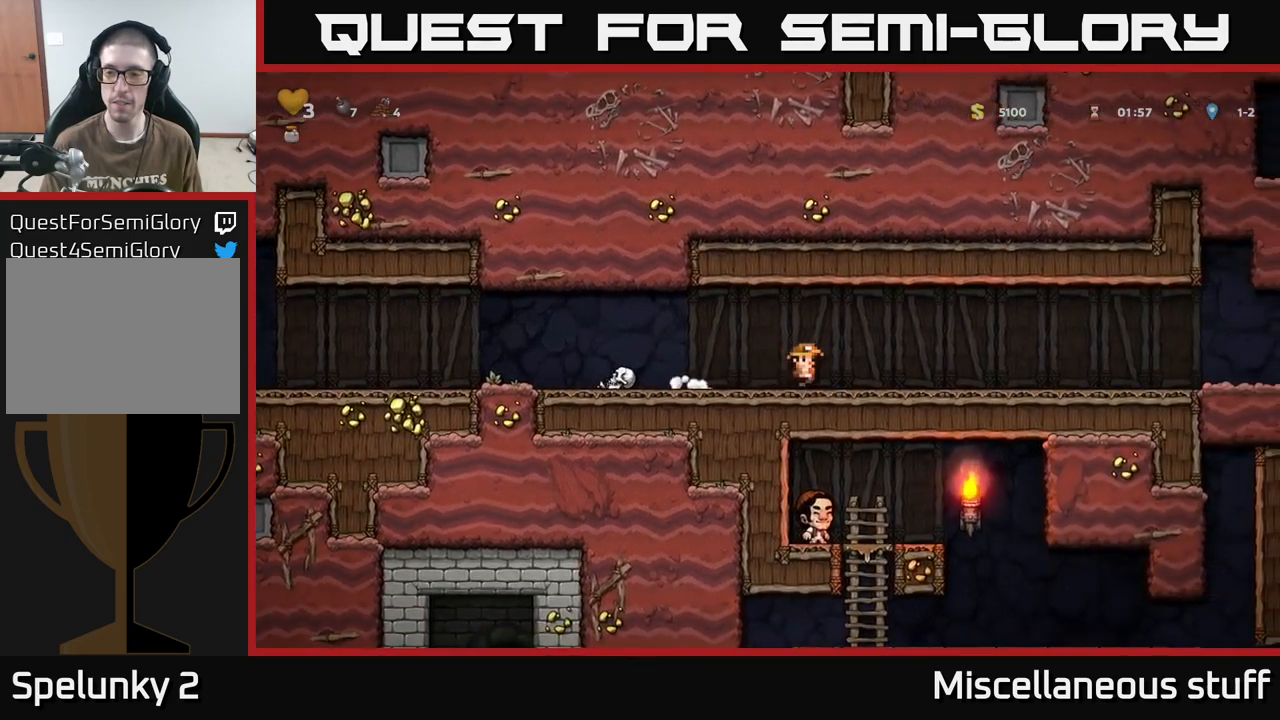
{"buttons": ["DPAD_RIGHT"], "events": []}
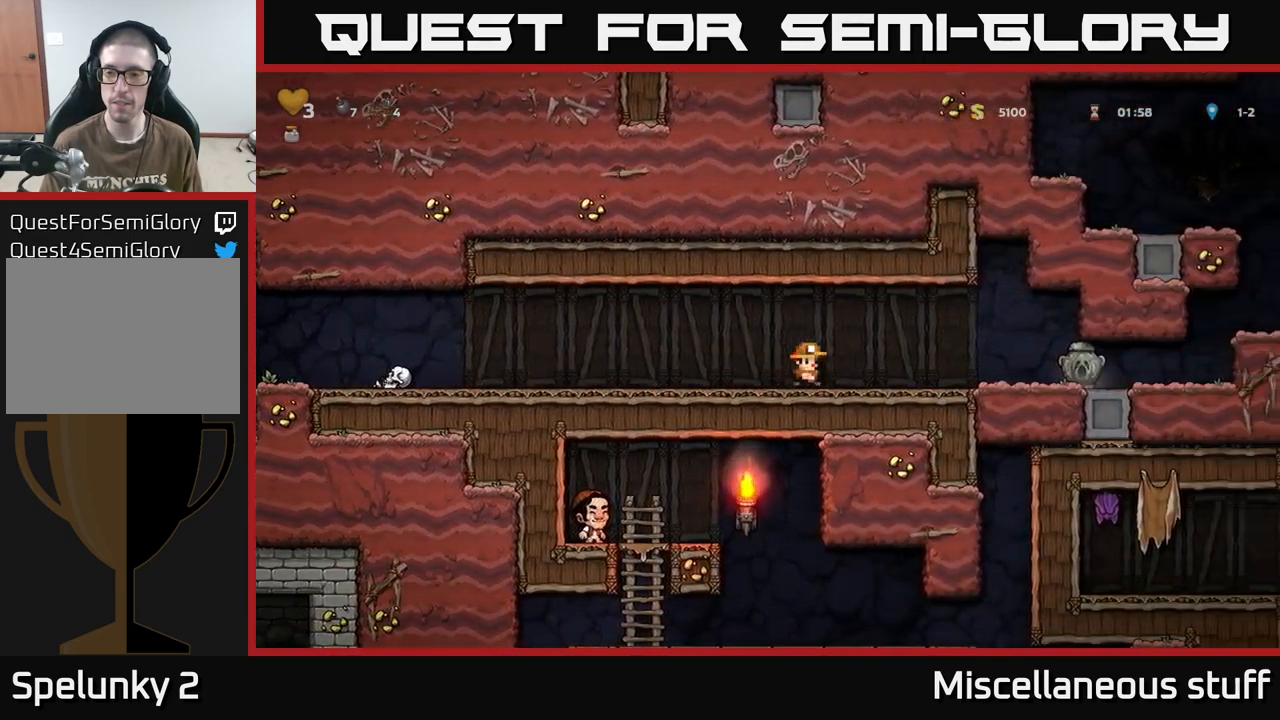
{"buttons": ["DPAD_RIGHT"], "events": []}
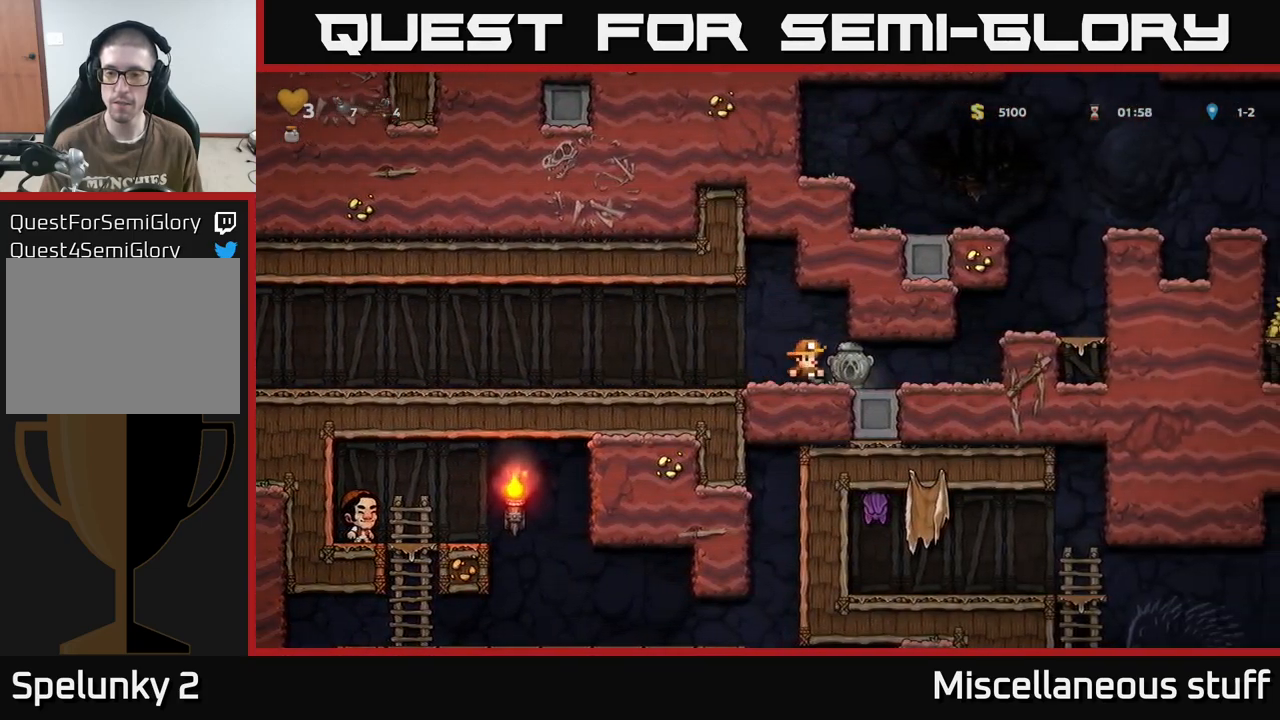
{"buttons": ["DPAD_LEFT"], "events": [[67, "DPAD_DOWN", "down"], [100, "DPAD_RIGHT", "up"], [117, "X", "down"], [167, "DPAD_LEFT", "down"], [183, "DPAD_DOWN", "up"], [183, "X", "up"]]}
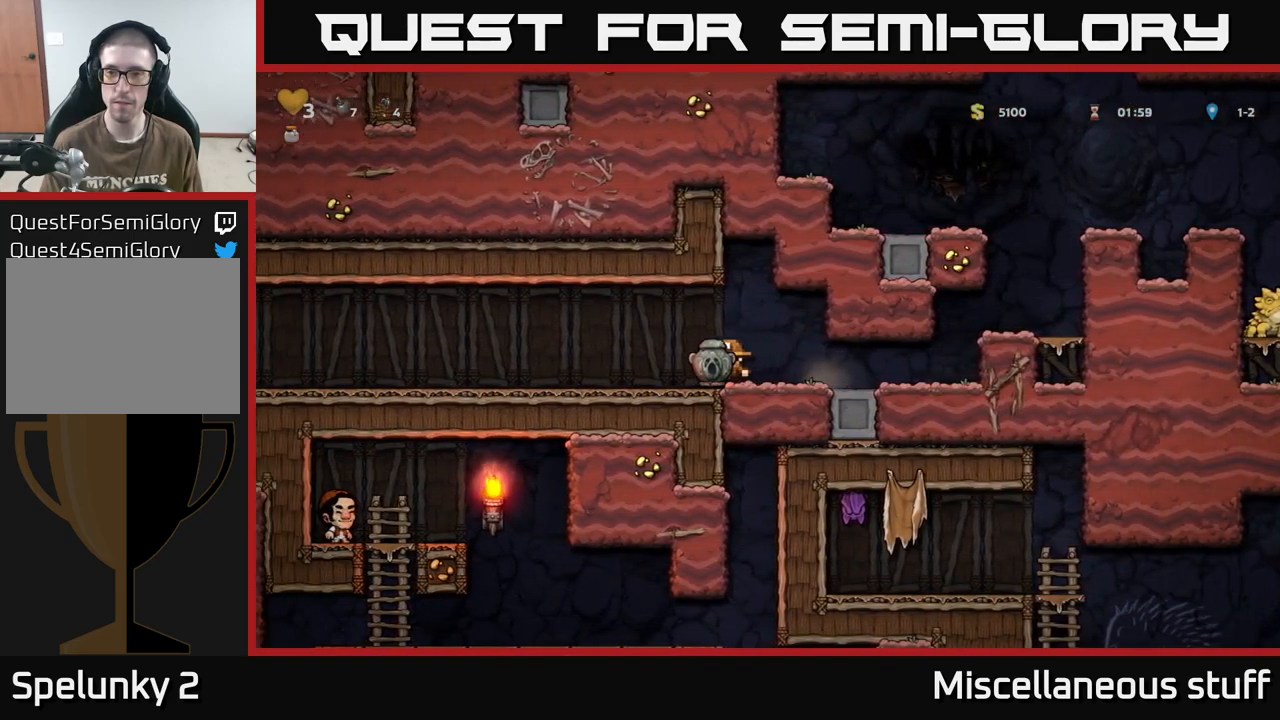
{"buttons": ["DPAD_LEFT"], "events": []}
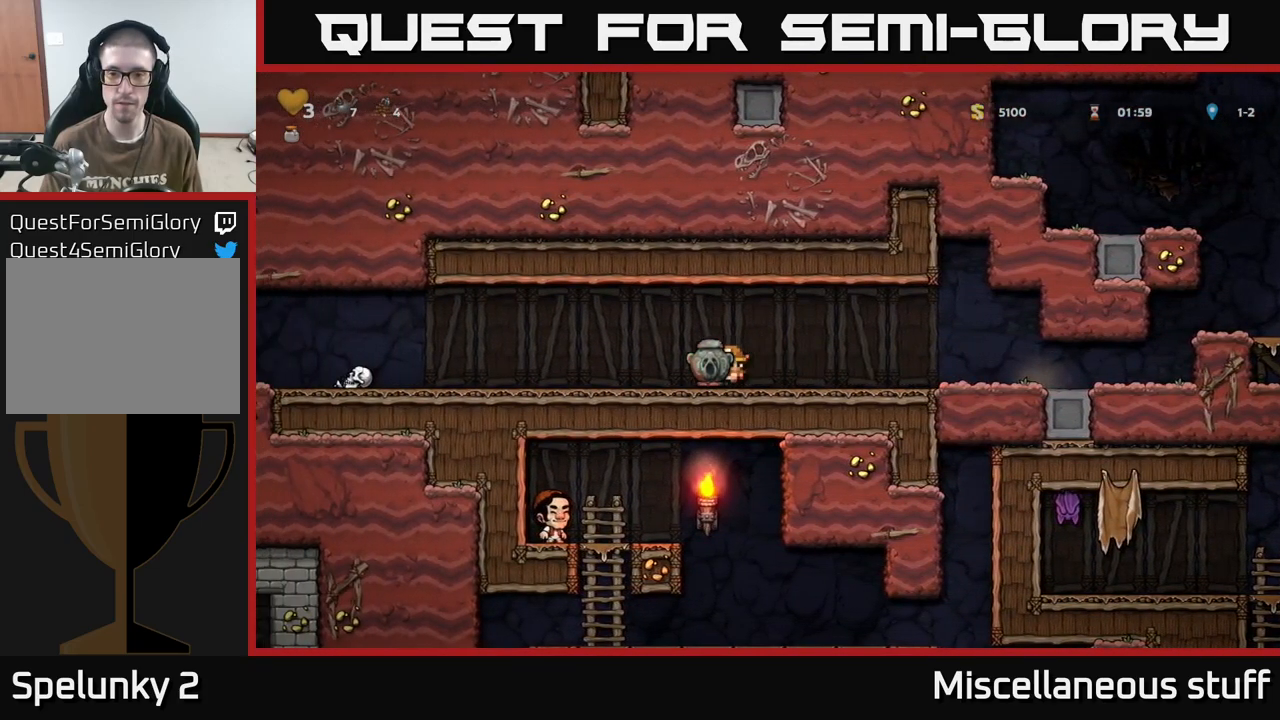
{"buttons": ["DPAD_LEFT"], "events": []}
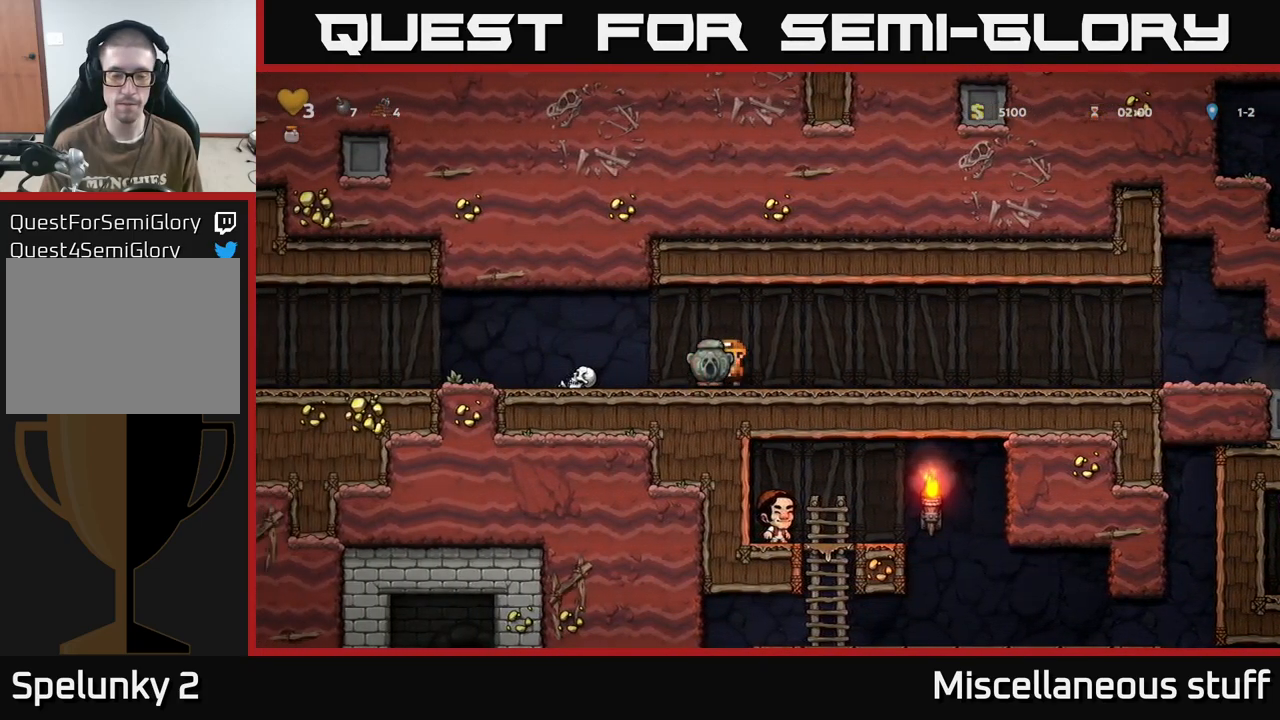
{"buttons": ["DPAD_RIGHT"], "events": [[250, "DPAD_LEFT", "up"], [317, "DPAD_RIGHT", "down"]]}
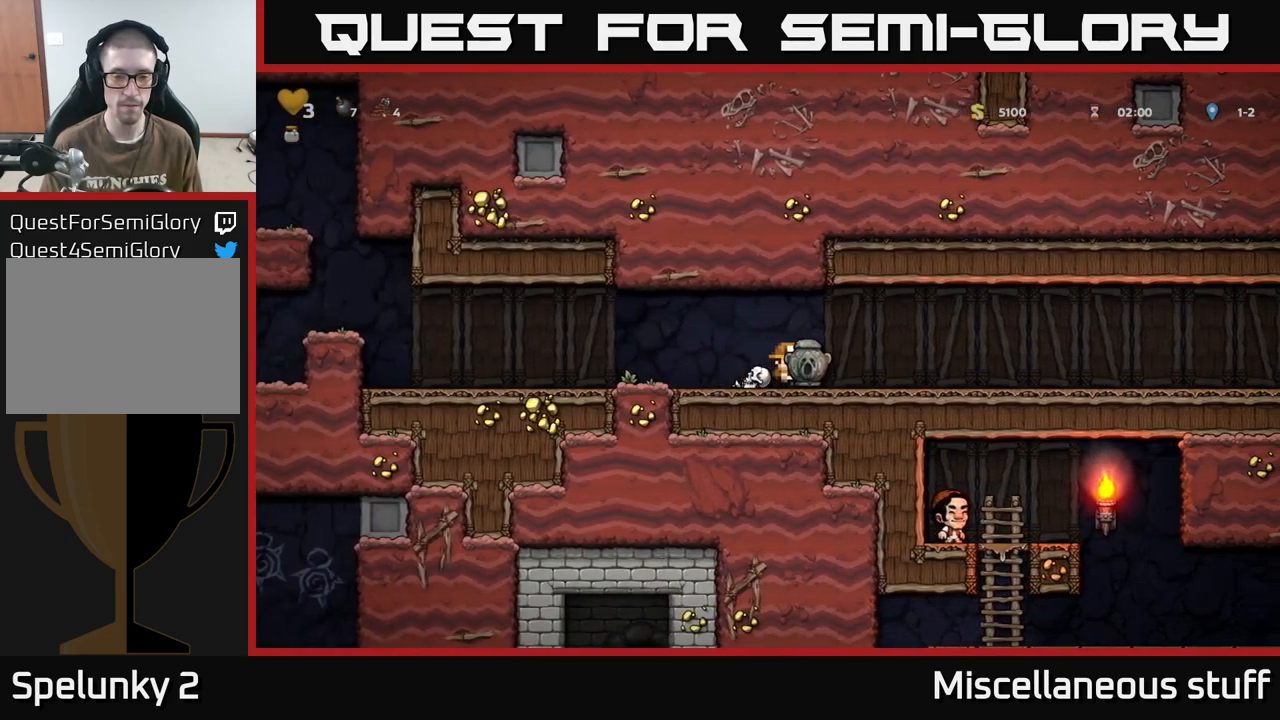
{"buttons": ["DPAD_RIGHT"], "events": []}
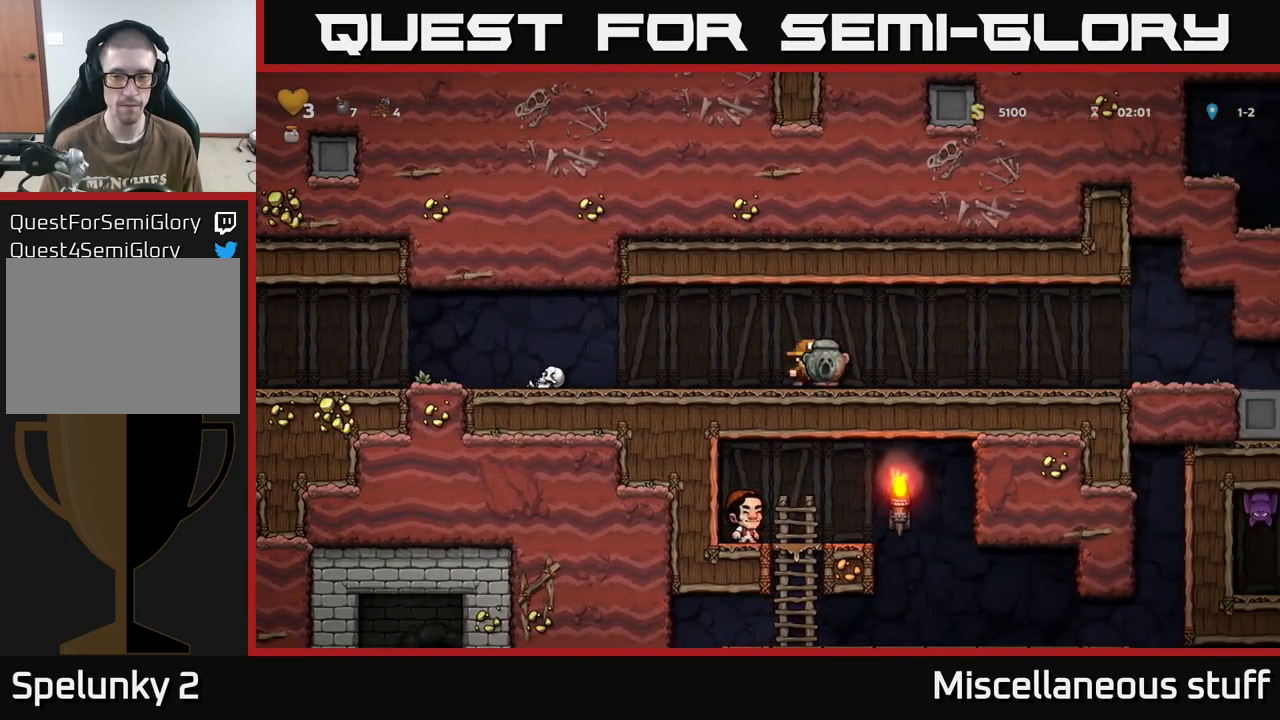
{"buttons": ["DPAD_DOWN"], "events": [[367, "DPAD_DOWN", "down"], [383, "DPAD_RIGHT", "up"]]}